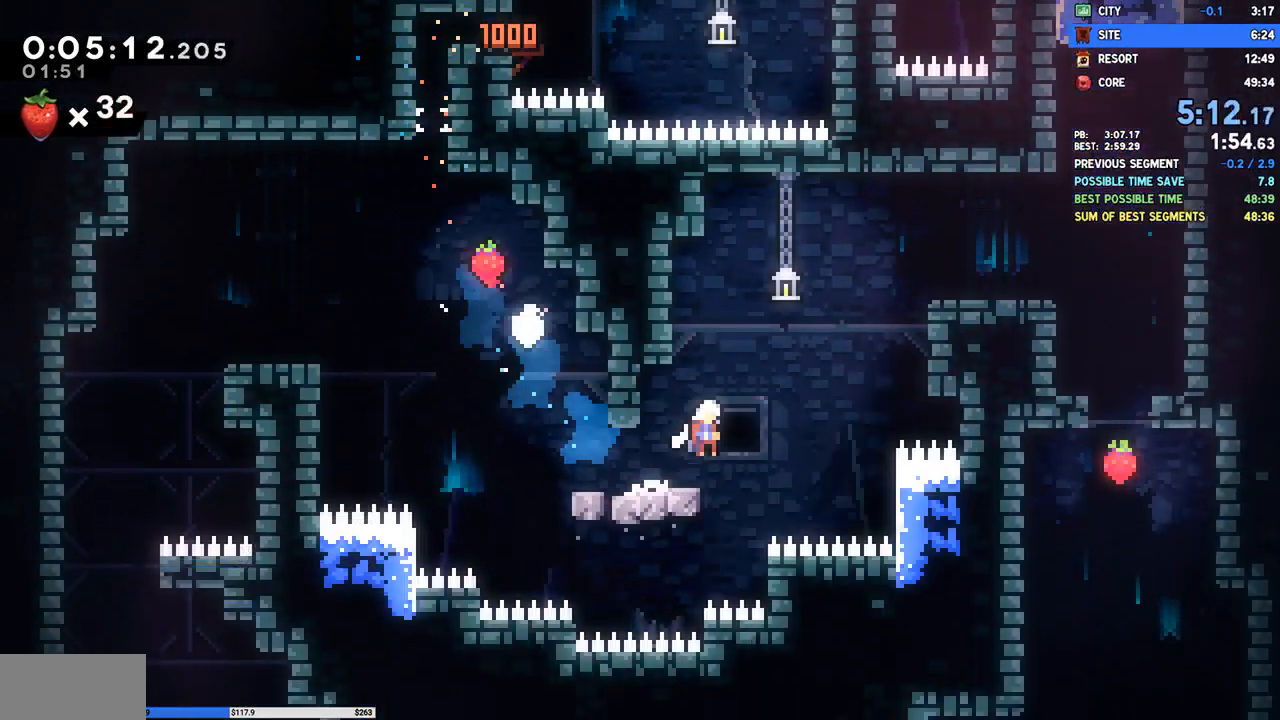
Gameplay with a controller (PlayStation layout); each line is a JSON object with the inputs held at the frame after it. "events" lists button and stick changes between this image and that frame as [ms after this image, input, new state], when the widget could be followed in between. Not read: L1 R1 left_stick.
{"buttons": [], "right_stick": "center", "events": [[83, "CROSS", "up"], [117, "SQUARE", "down"], [283, "SQUARE", "up"], [317, "DPAD_UP", "up"], [433, "DPAD_RIGHT", "up"]]}
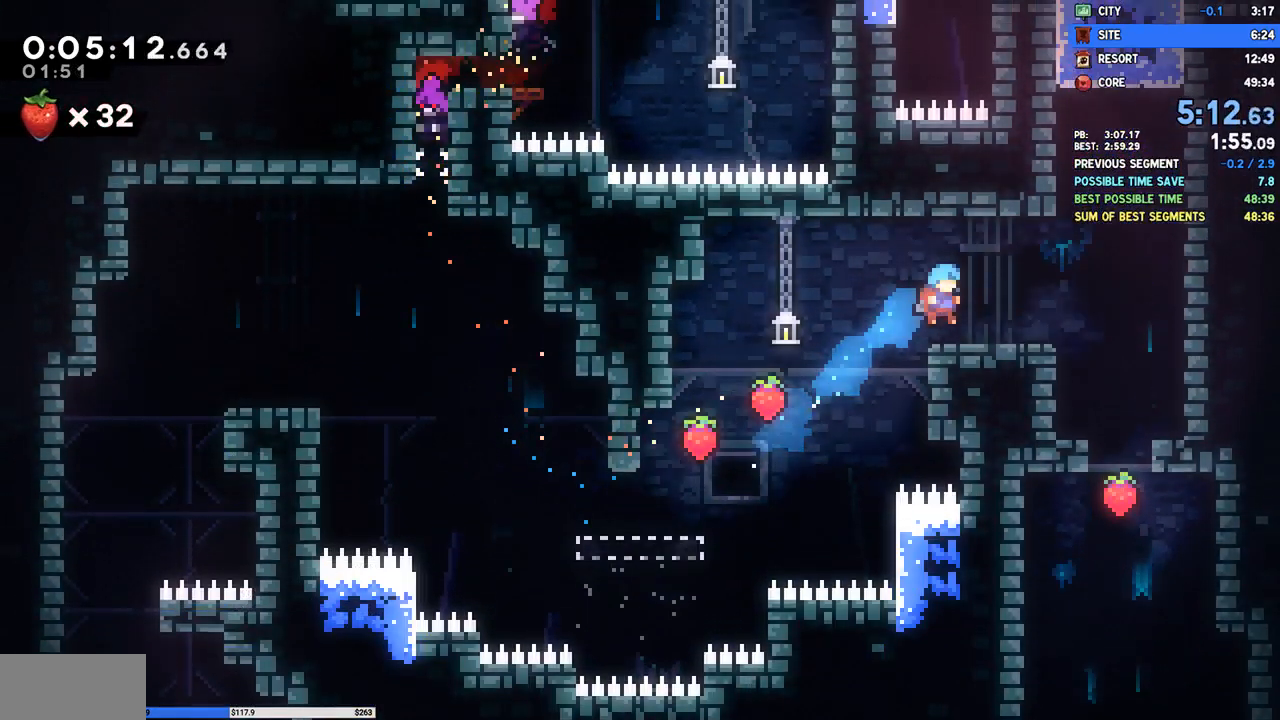
{"buttons": ["DPAD_DOWN"], "right_stick": "center", "events": [[117, "DPAD_RIGHT", "down"], [150, "SQUARE", "down"], [283, "SQUARE", "up"], [333, "DPAD_DOWN", "down"], [350, "DPAD_RIGHT", "up"], [367, "SQUARE", "down"], [483, "SQUARE", "up"]]}
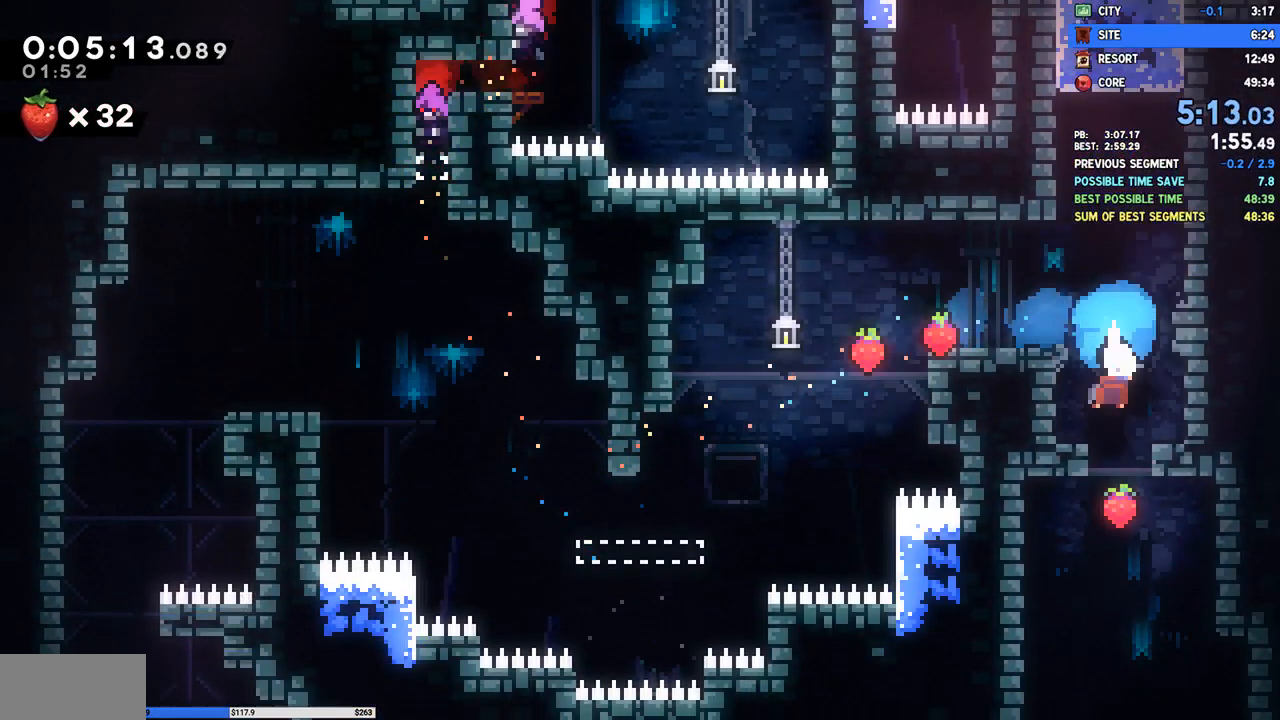
{"buttons": ["DPAD_DOWN", "DPAD_LEFT"], "right_stick": "center", "events": [[250, "DPAD_LEFT", "down"]]}
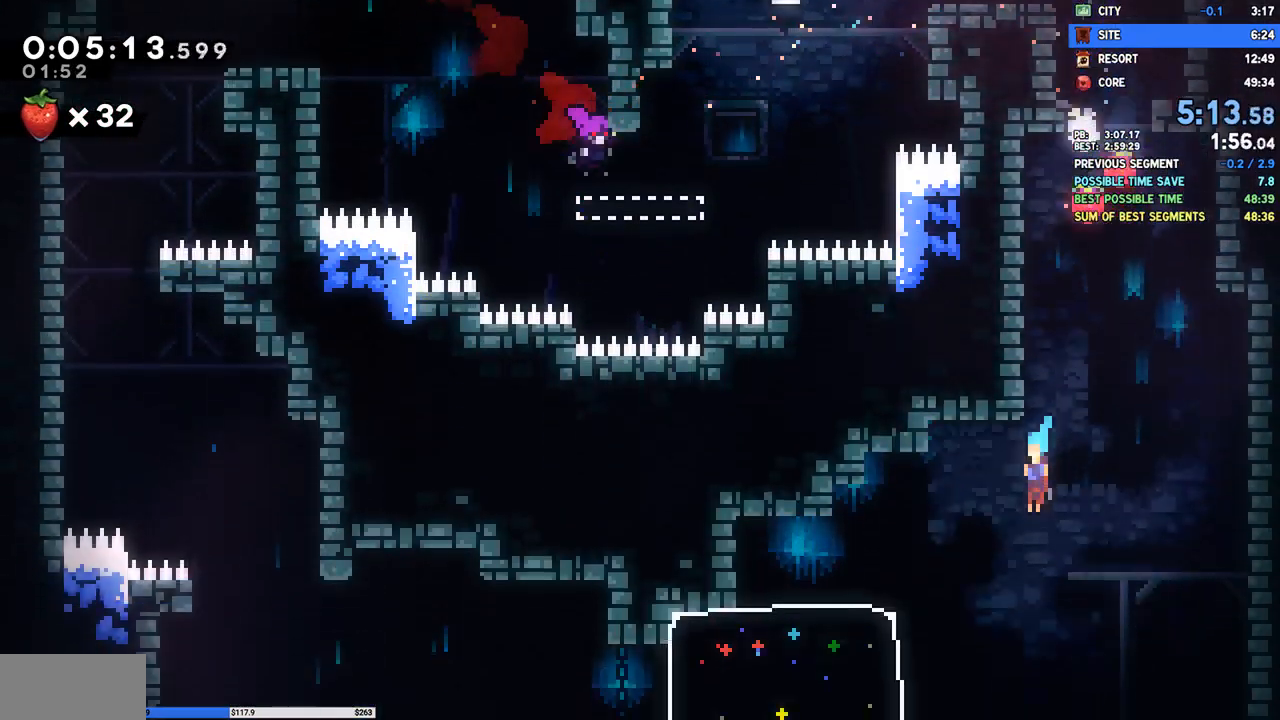
{"buttons": ["DPAD_DOWN", "DPAD_LEFT"], "right_stick": "center", "events": []}
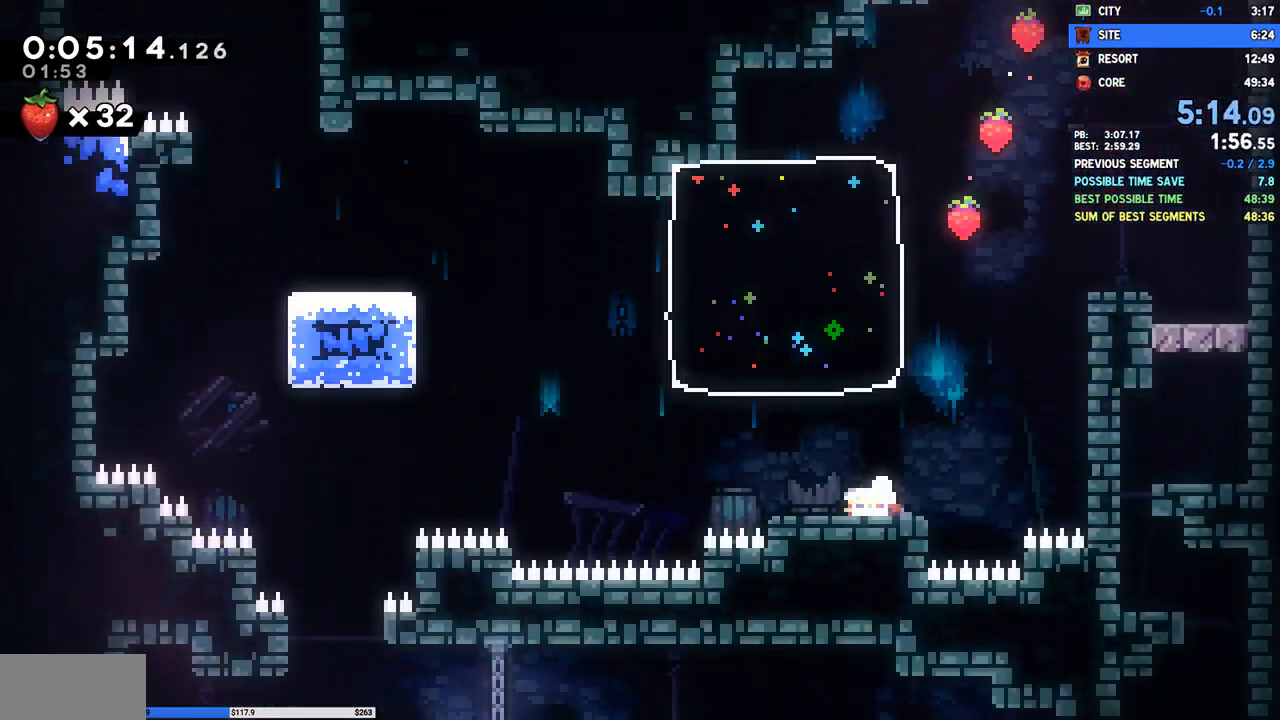
{"buttons": ["DPAD_DOWN", "DPAD_RIGHT"], "right_stick": "center", "events": [[50, "SQUARE", "down"], [167, "SQUARE", "up"], [250, "CROSS", "down"], [417, "CROSS", "up"], [417, "DPAD_LEFT", "up"], [450, "DPAD_RIGHT", "down"]]}
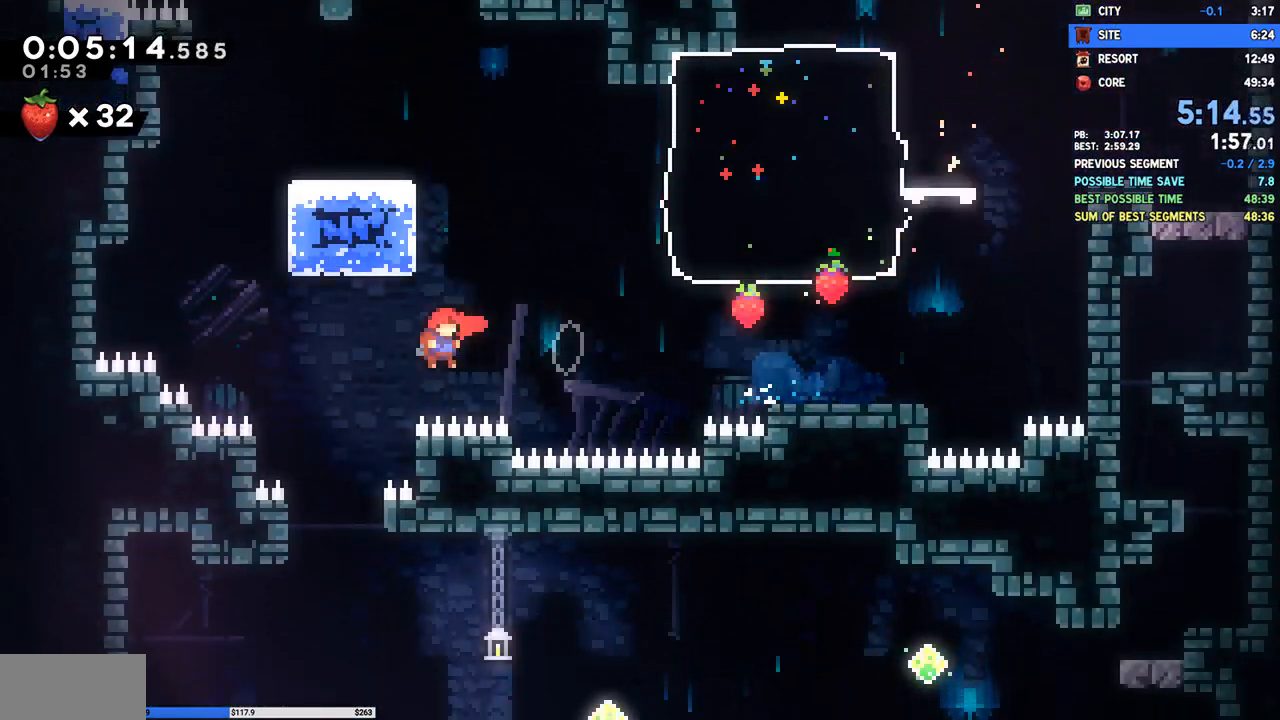
{"buttons": ["DPAD_DOWN", "DPAD_LEFT"], "right_stick": "center", "events": [[417, "DPAD_RIGHT", "up"], [433, "DPAD_LEFT", "down"]]}
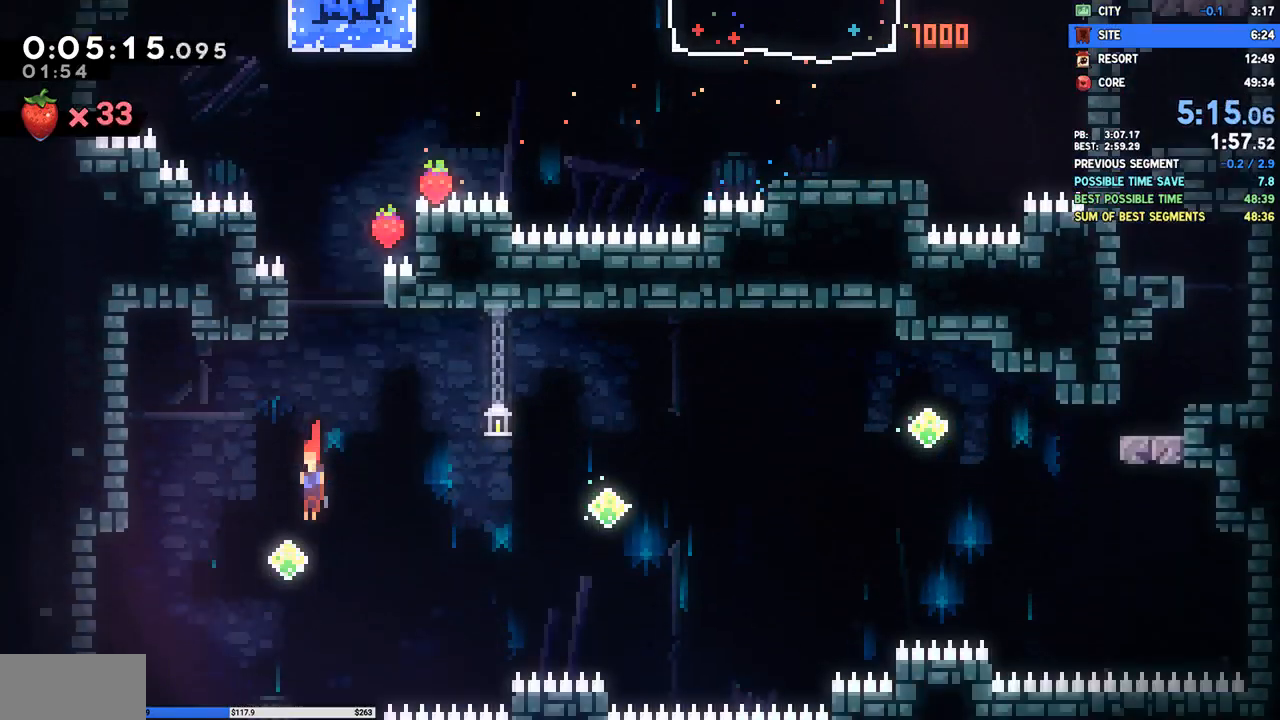
{"buttons": ["SQUARE", "DPAD_DOWN"], "right_stick": "center", "events": [[83, "SQUARE", "down"], [250, "SQUARE", "up"], [250, "TRIANGLE", "down"], [317, "DPAD_LEFT", "up"], [400, "SQUARE", "down"], [400, "TRIANGLE", "up"]]}
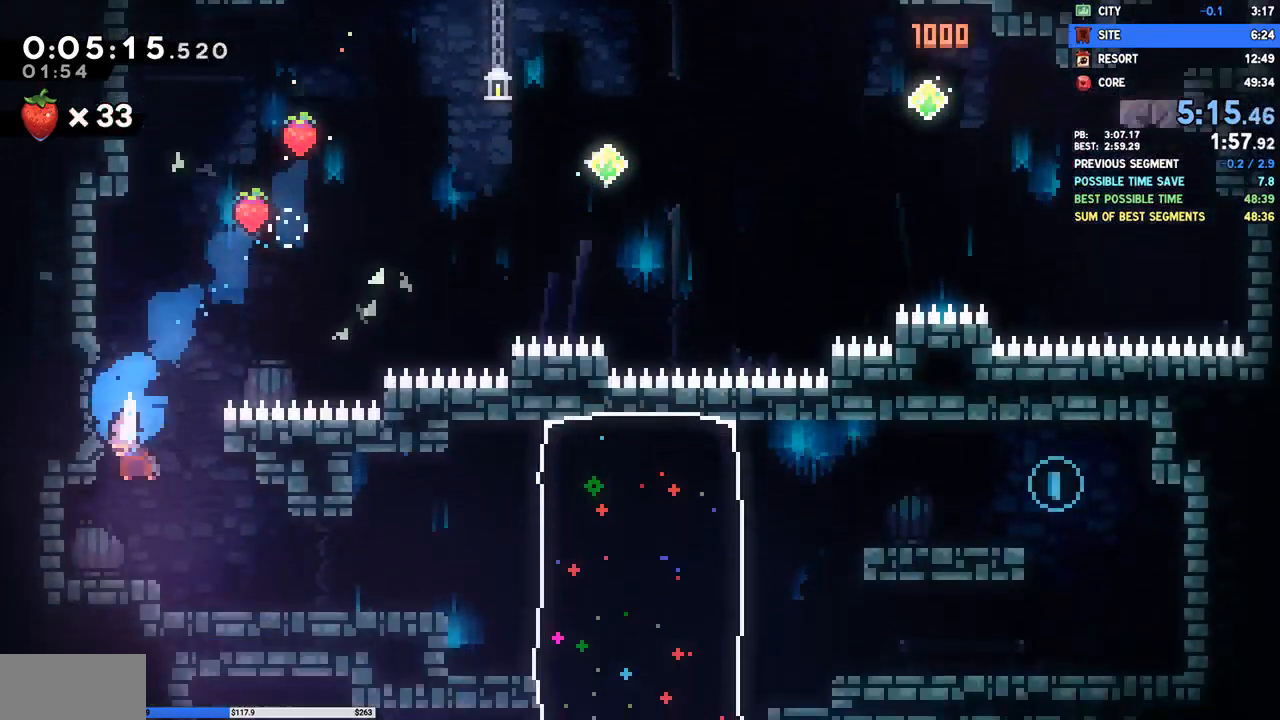
{"buttons": ["DPAD_RIGHT"], "right_stick": "center"}
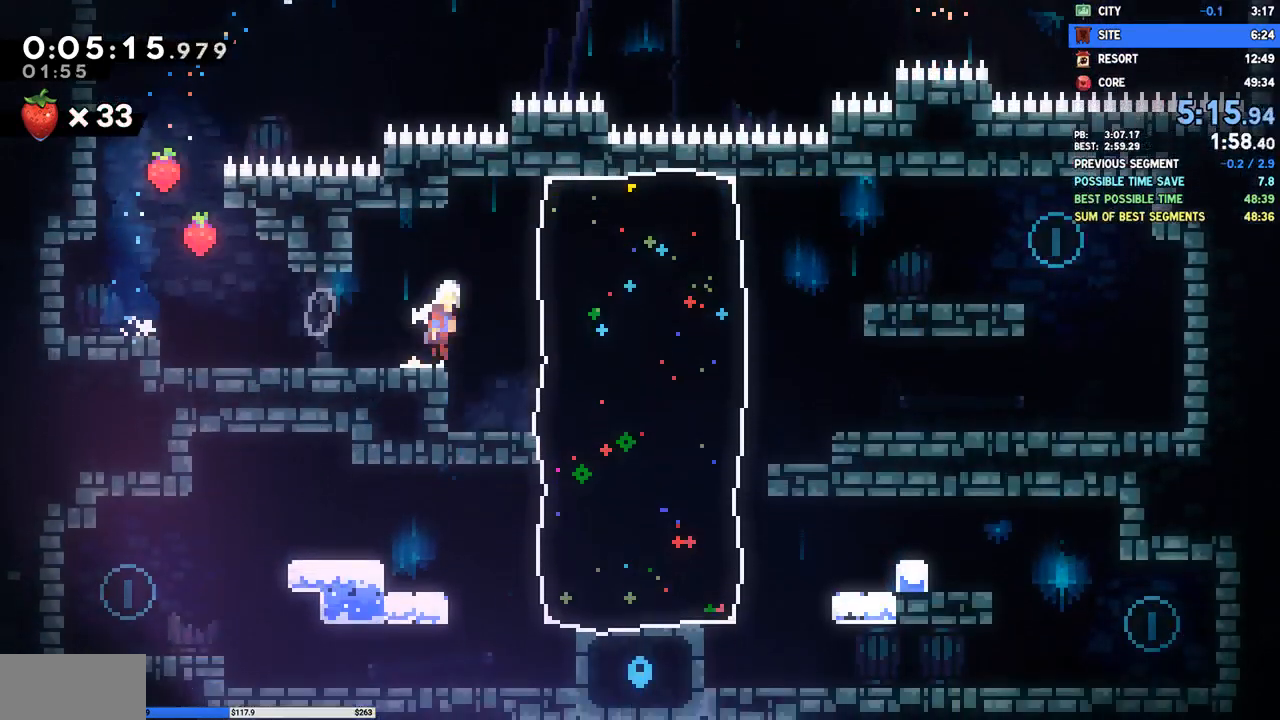
{"buttons": ["CROSS", "DPAD_RIGHT"], "right_stick": "center", "events": [[17, "CROSS", "down"], [117, "CROSS", "up"], [133, "SQUARE", "down"], [300, "SQUARE", "up"], [500, "CROSS", "down"]]}
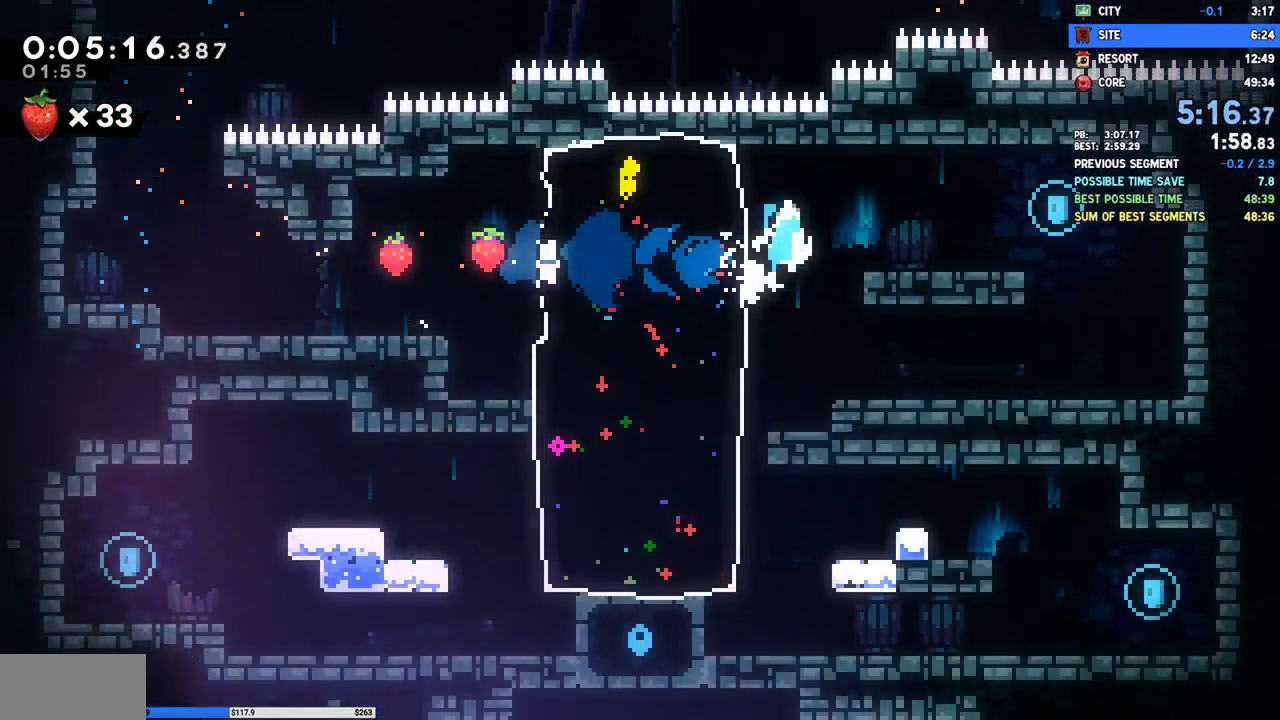
{"buttons": ["CROSS", "DPAD_DOWN", "DPAD_LEFT"], "right_stick": "center", "events": [[167, "CROSS", "up"], [267, "DPAD_DOWN", "down"], [283, "DPAD_RIGHT", "up"], [300, "DPAD_LEFT", "down"], [300, "SQUARE", "down"], [383, "SQUARE", "up"], [483, "CROSS", "down"]]}
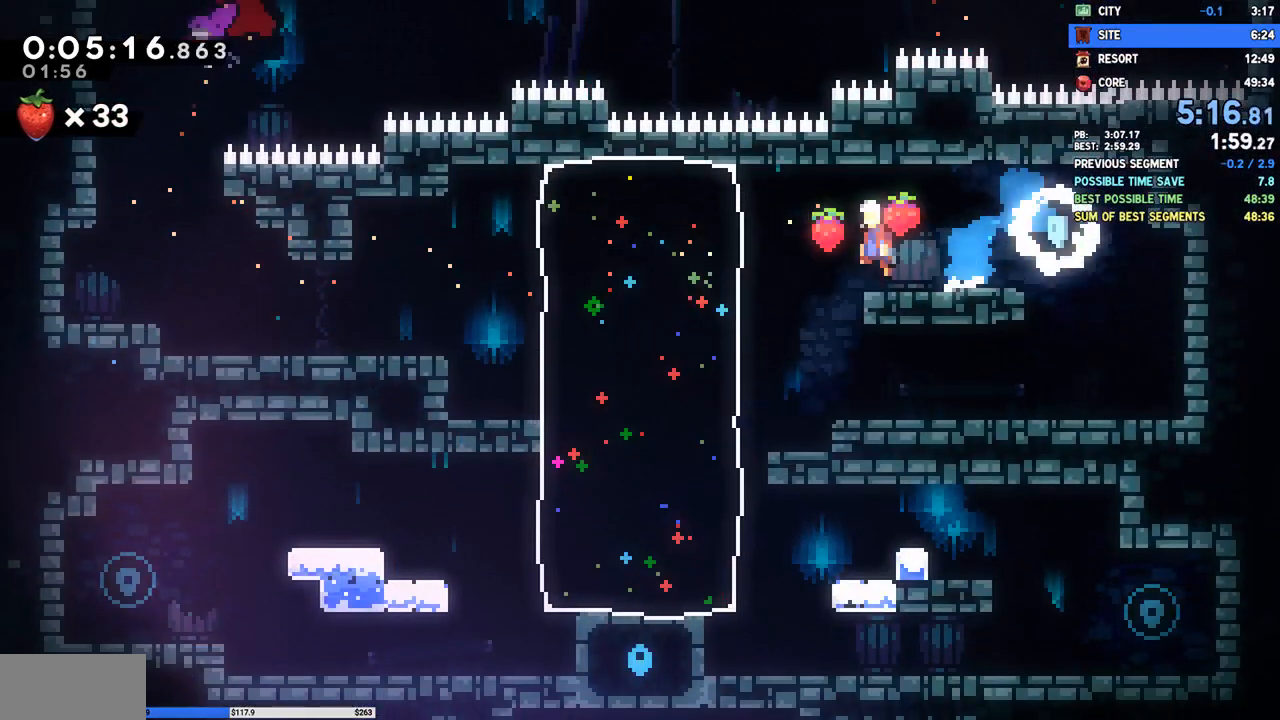
{"buttons": ["DPAD_DOWN"], "right_stick": "center", "events": [[33, "CROSS", "up"], [100, "DPAD_LEFT", "up"], [167, "SQUARE", "down"], [250, "SQUARE", "up"]]}
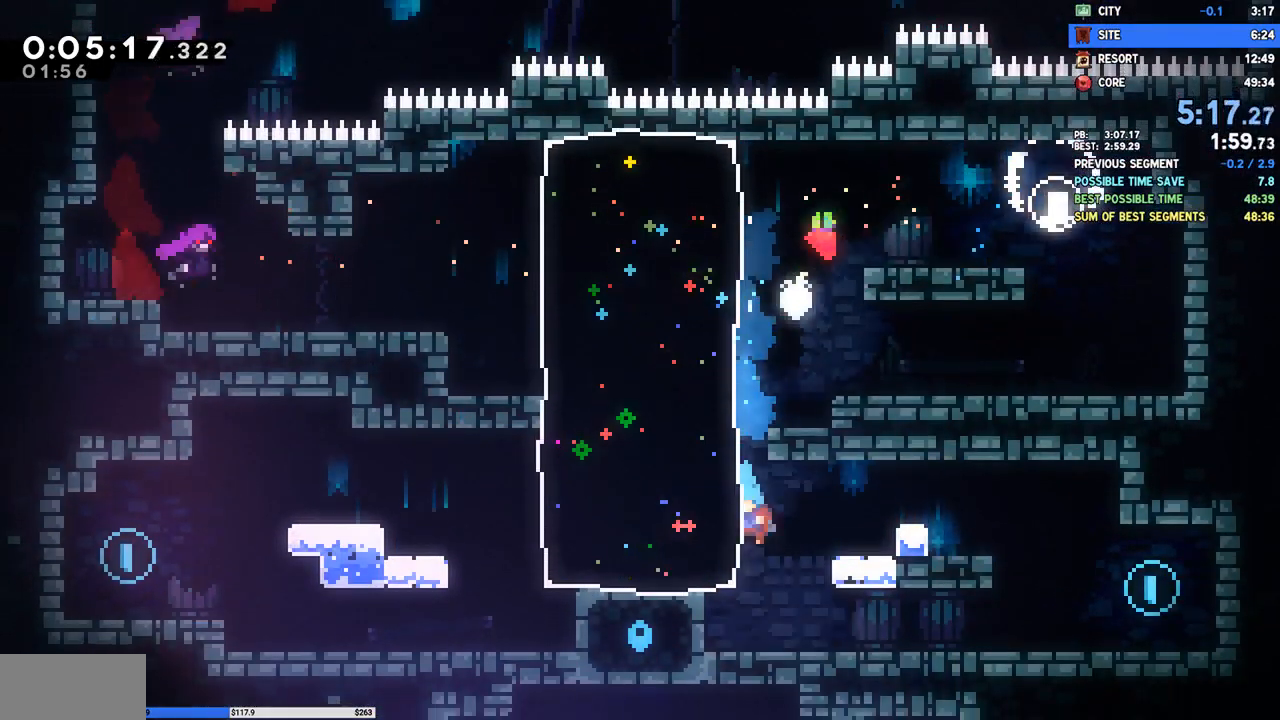
{"buttons": ["CROSS", "DPAD_DOWN", "DPAD_RIGHT"], "right_stick": "center", "events": [[67, "DPAD_RIGHT", "down"], [167, "SQUARE", "down"], [217, "CROSS", "down"], [250, "SQUARE", "up"], [283, "CROSS", "up"], [433, "CROSS", "down"]]}
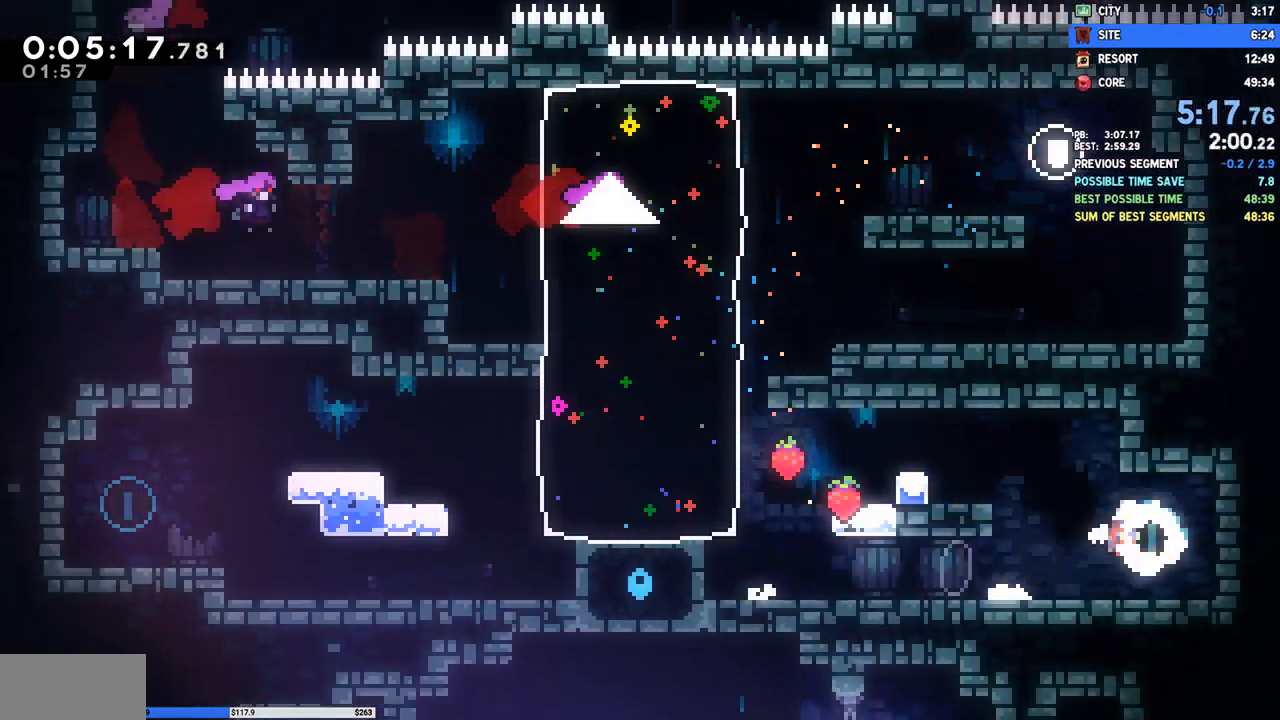
{"buttons": [], "right_stick": "center", "events": [[33, "DPAD_RIGHT", "up"], [50, "CROSS", "up"], [83, "DPAD_LEFT", "down"], [117, "SQUARE", "down"], [200, "SQUARE", "up"], [283, "CROSS", "down"], [333, "CROSS", "up"], [467, "DPAD_DOWN", "up"], [467, "DPAD_LEFT", "up"]]}
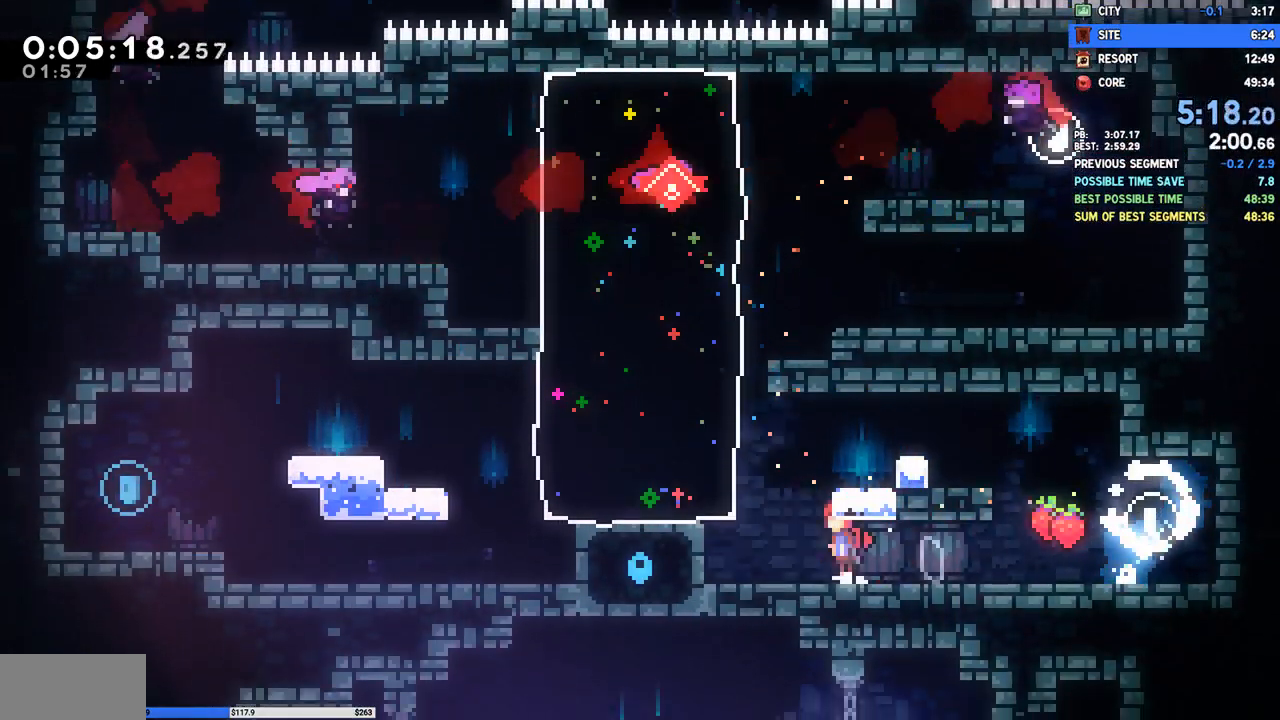
{"buttons": ["CROSS", "DPAD_LEFT"], "right_stick": "center", "events": [[17, "CROSS", "down"], [167, "CROSS", "up"], [200, "SQUARE", "down"], [217, "DPAD_LEFT", "down"], [367, "SQUARE", "up"], [500, "CROSS", "down"]]}
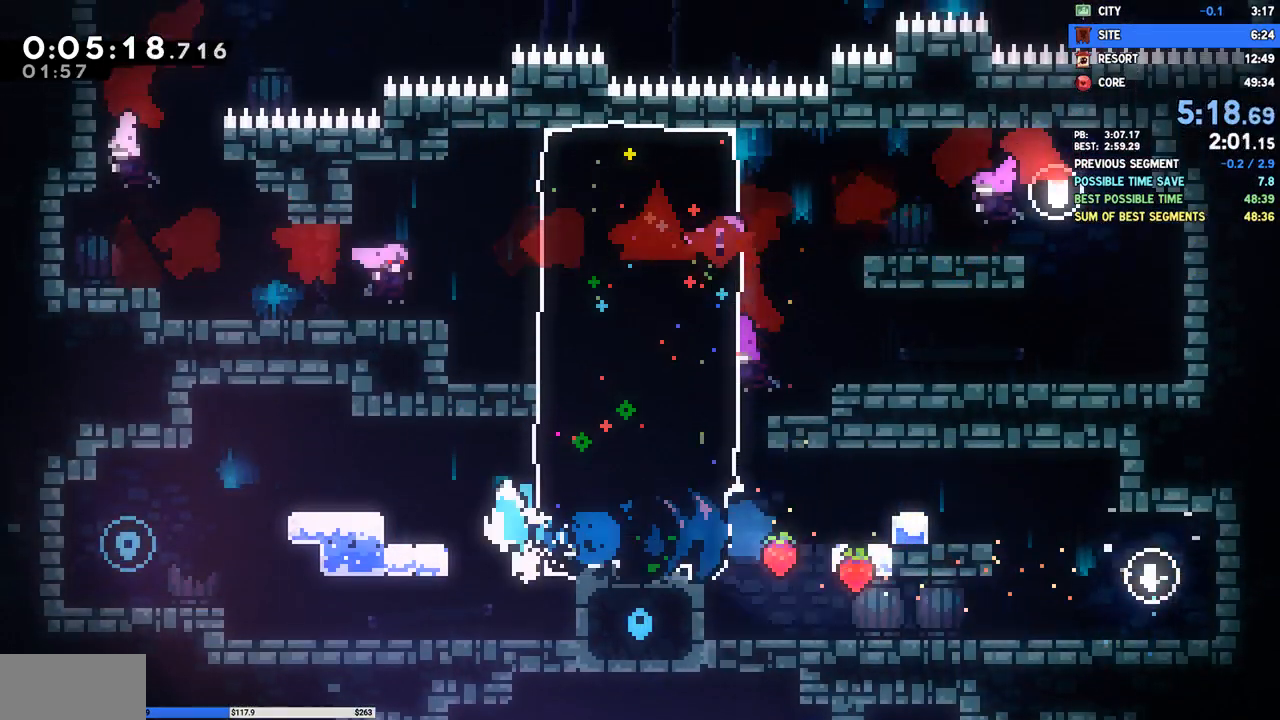
{"buttons": ["DPAD_DOWN", "DPAD_LEFT"], "right_stick": "center", "events": [[250, "CROSS", "up"], [250, "DPAD_DOWN", "down"], [300, "SQUARE", "down"], [433, "SQUARE", "up"]]}
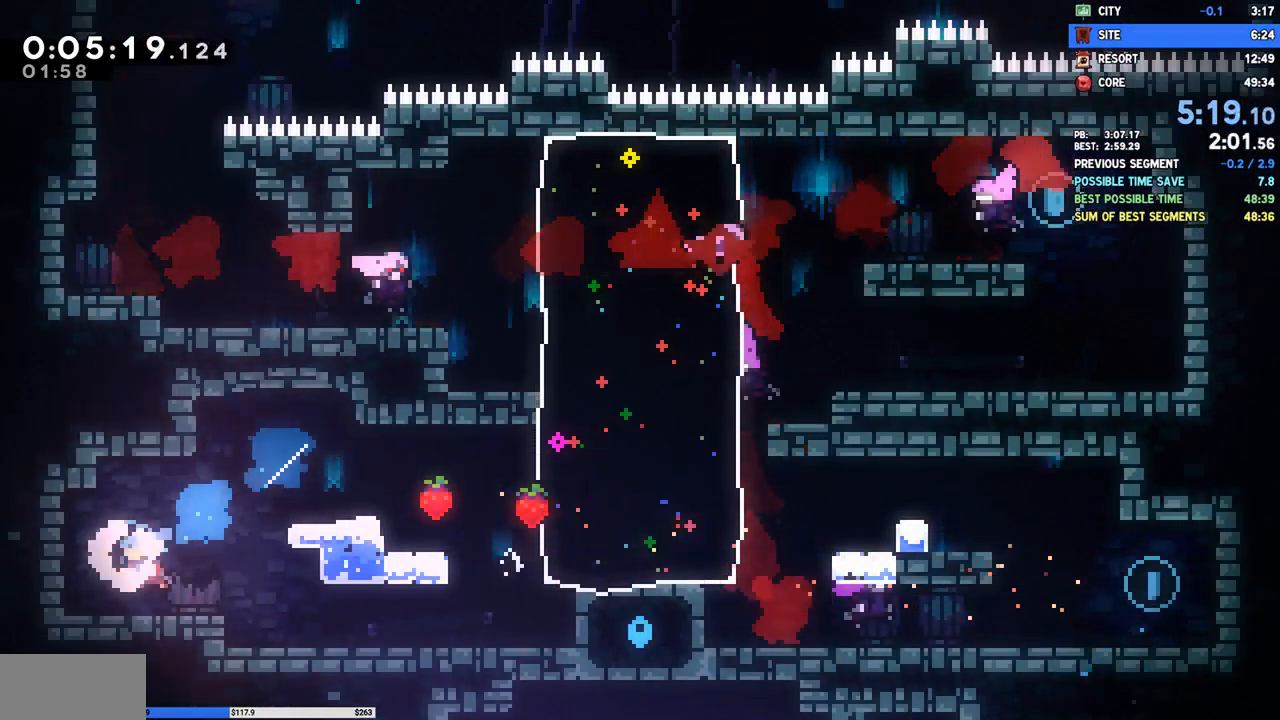
{"buttons": ["DPAD_DOWN", "DPAD_RIGHT"], "right_stick": "center", "events": [[33, "DPAD_LEFT", "up"], [67, "DPAD_RIGHT", "down"], [100, "SQUARE", "down"], [133, "CROSS", "down"], [167, "SQUARE", "up"], [200, "CROSS", "up"], [383, "SQUARE", "down"], [433, "CROSS", "down"], [467, "SQUARE", "up"], [483, "CROSS", "up"]]}
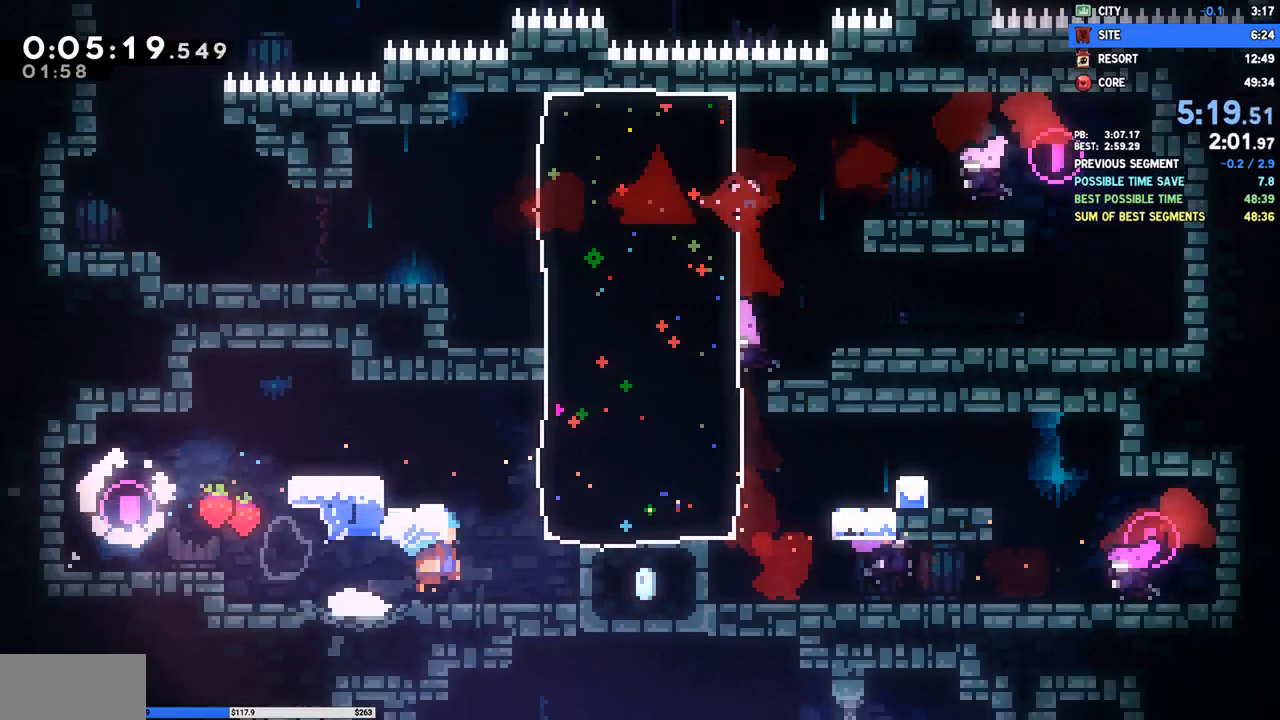
{"buttons": ["DPAD_RIGHT"], "right_stick": "center", "events": [[217, "DPAD_DOWN", "up"]]}
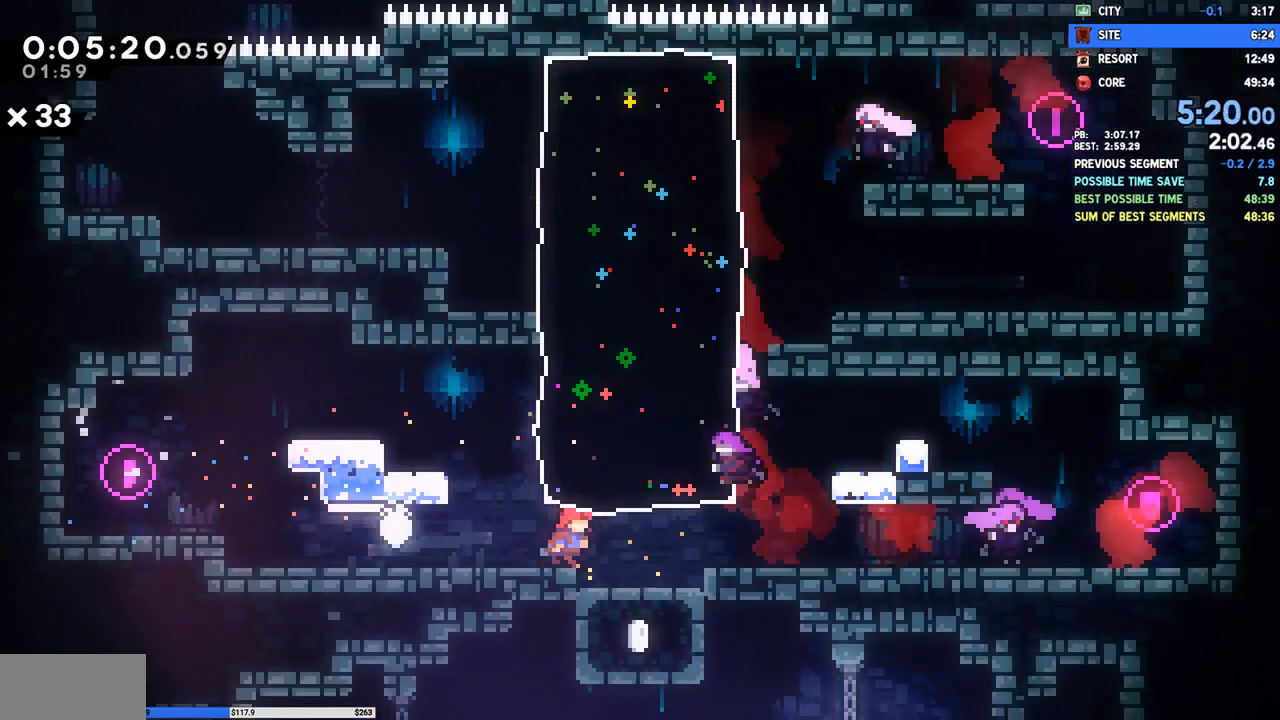
{"buttons": ["DPAD_DOWN", "DPAD_RIGHT"], "right_stick": "center", "events": [[133, "DPAD_DOWN", "down"], [200, "SQUARE", "down"], [317, "SQUARE", "up"], [317, "TRIANGLE", "down"], [500, "TRIANGLE", "up"]]}
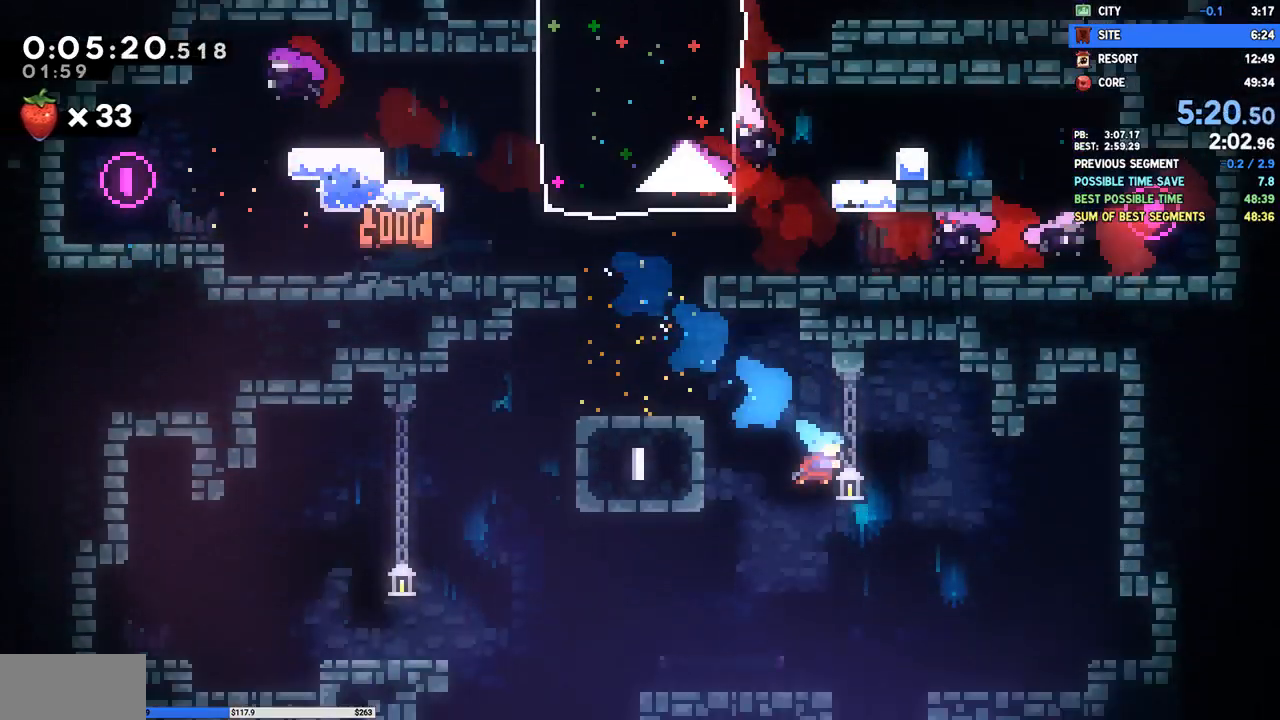
{"buttons": ["DPAD_LEFT"], "right_stick": "center", "events": [[33, "DPAD_RIGHT", "up"], [83, "DPAD_LEFT", "down"], [350, "DPAD_DOWN", "up"]]}
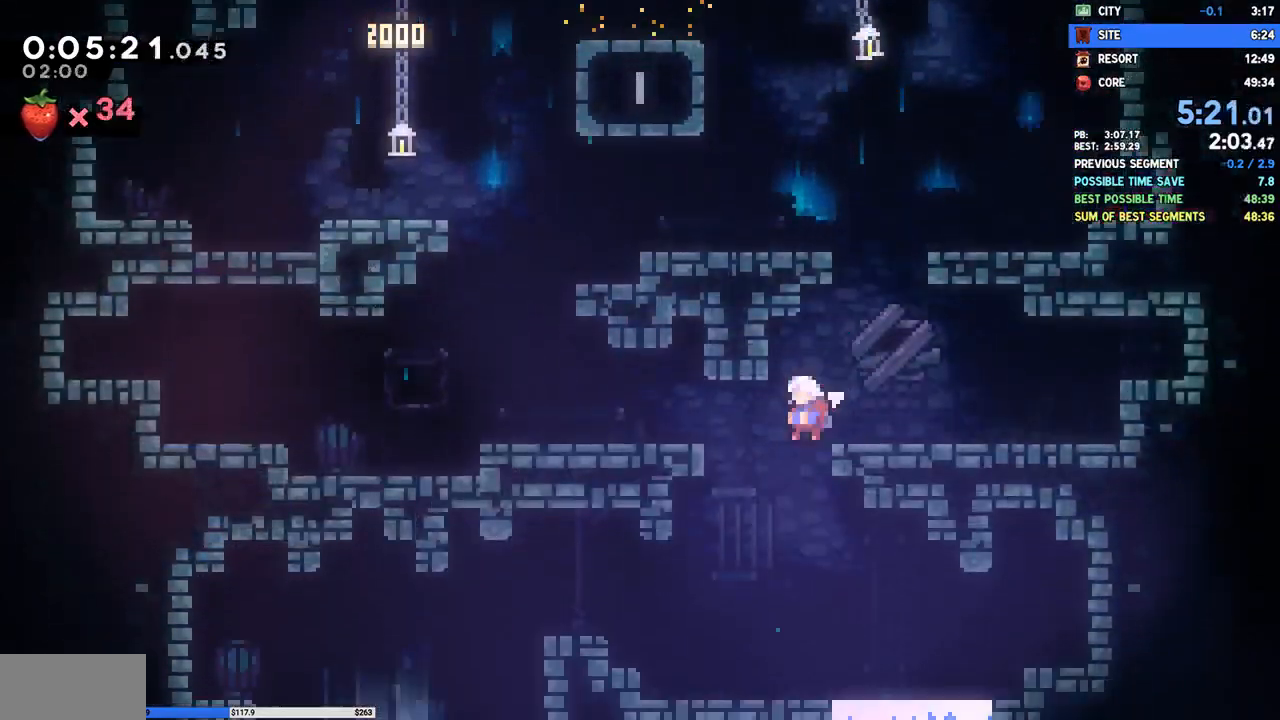
{"buttons": ["SQUARE", "DPAD_LEFT"], "right_stick": "center", "events": [[417, "SQUARE", "down"]]}
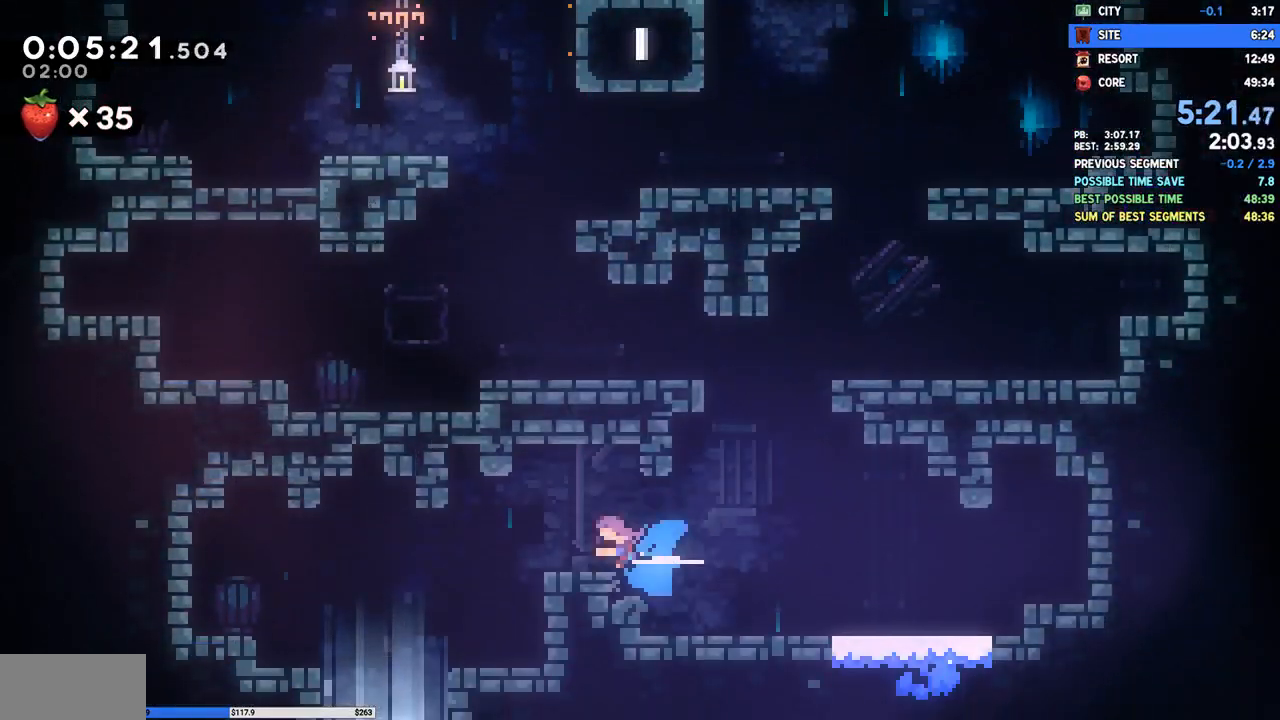
{"buttons": ["DPAD_DOWN"], "right_stick": "center", "events": [[17, "SQUARE", "up"], [267, "DPAD_DOWN", "down"], [300, "DPAD_LEFT", "up"], [300, "SQUARE", "down"], [400, "SQUARE", "up"]]}
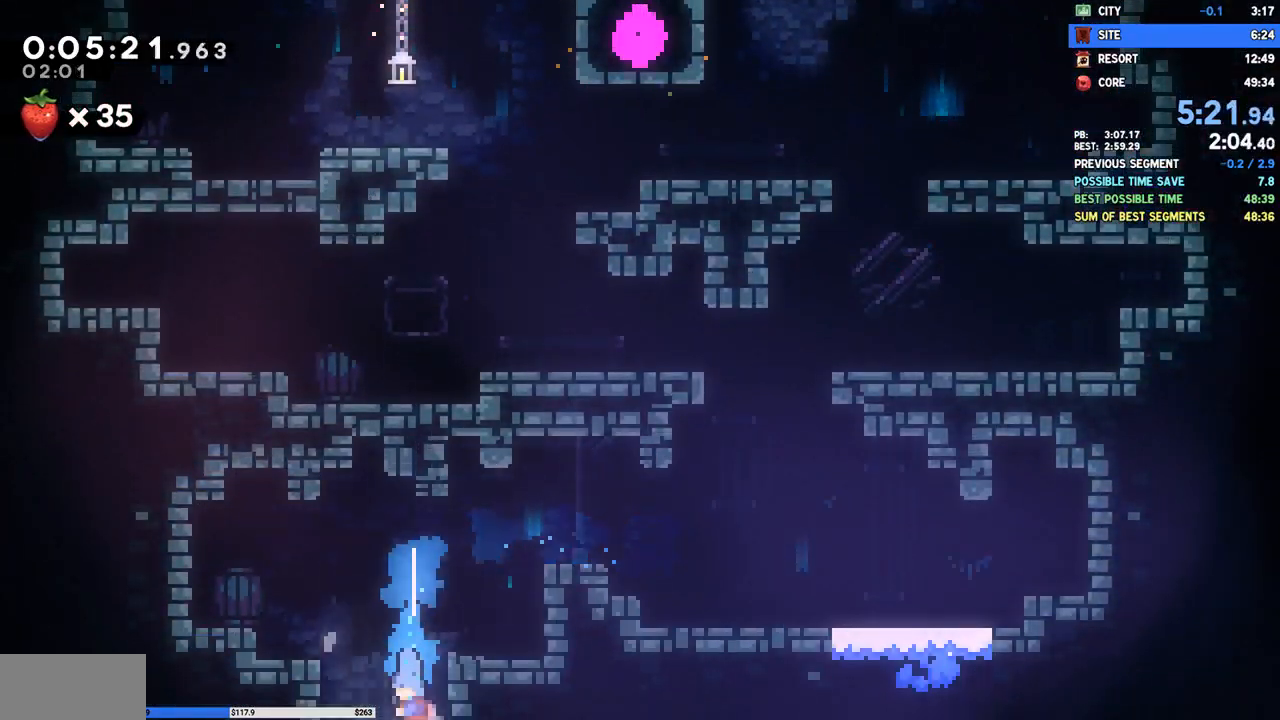
{"buttons": ["DPAD_DOWN"], "right_stick": "center", "events": []}
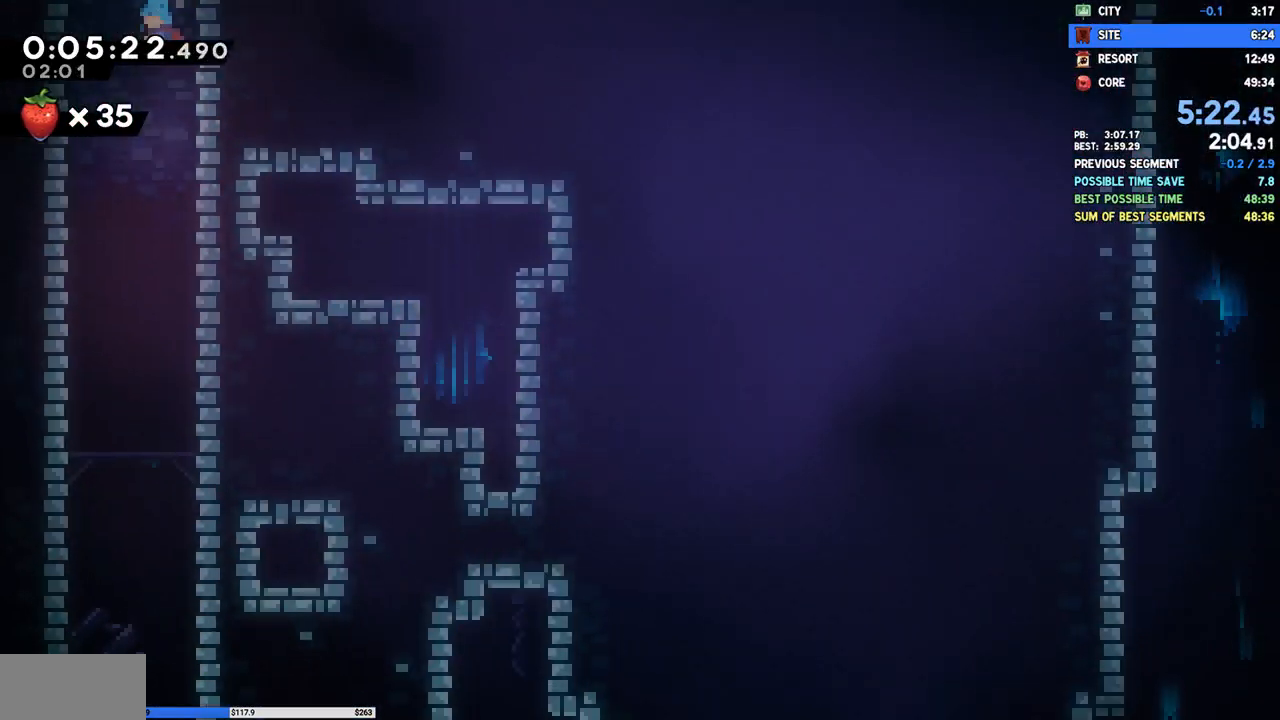
{"buttons": ["DPAD_DOWN"], "right_stick": "center", "events": [[83, "DPAD_RIGHT", "down"], [300, "DPAD_RIGHT", "up"]]}
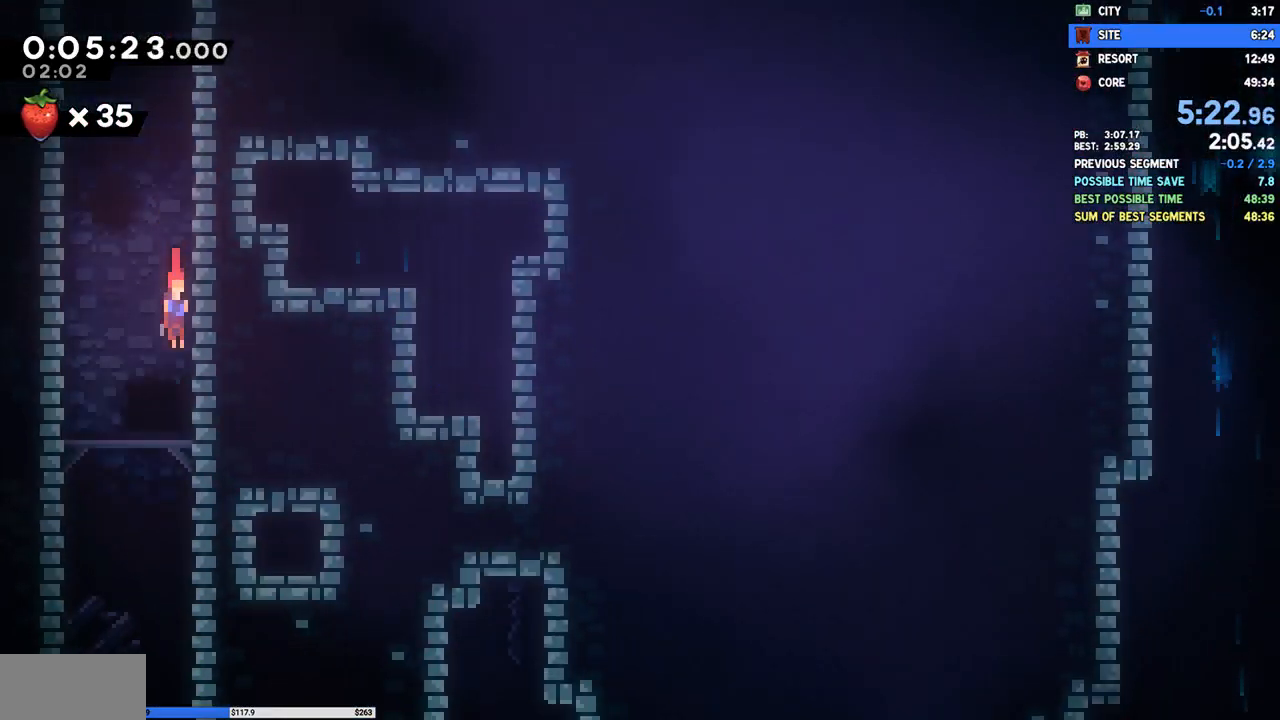
{"buttons": ["DPAD_DOWN", "DPAD_RIGHT"], "right_stick": "center", "events": [[17, "DPAD_RIGHT", "down"]]}
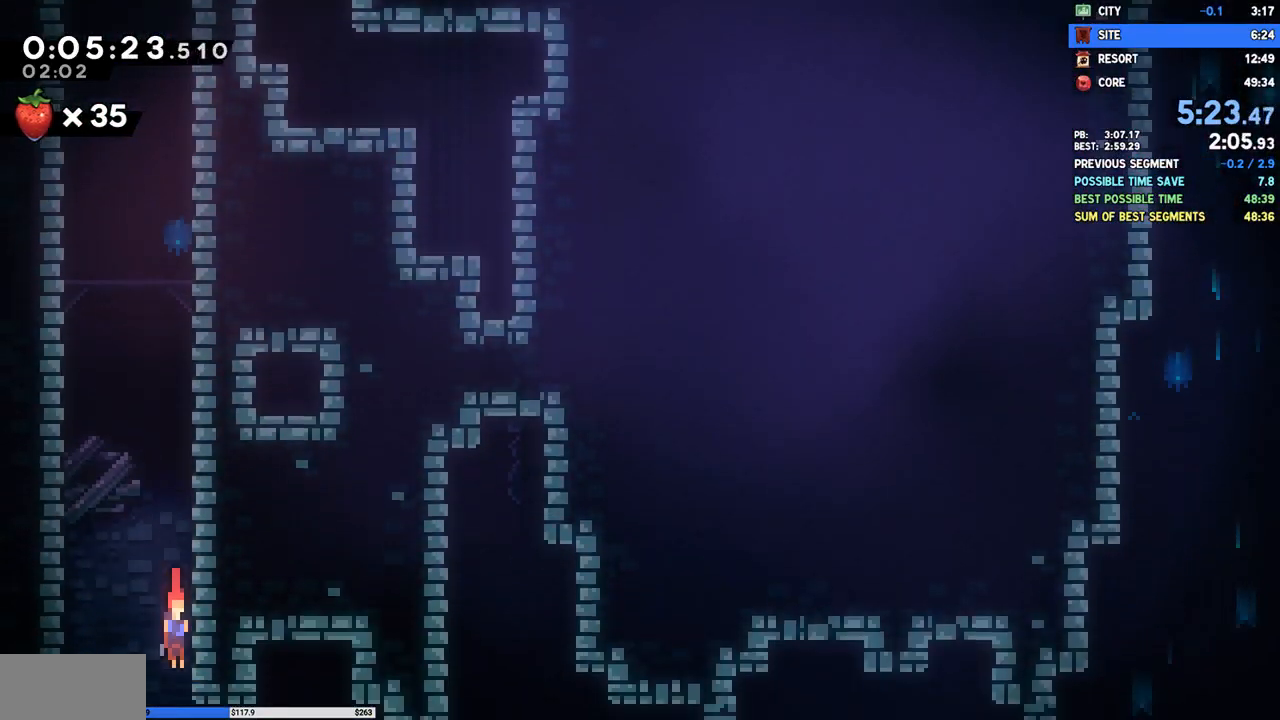
{"buttons": ["DPAD_DOWN", "DPAD_RIGHT"], "right_stick": "center", "events": []}
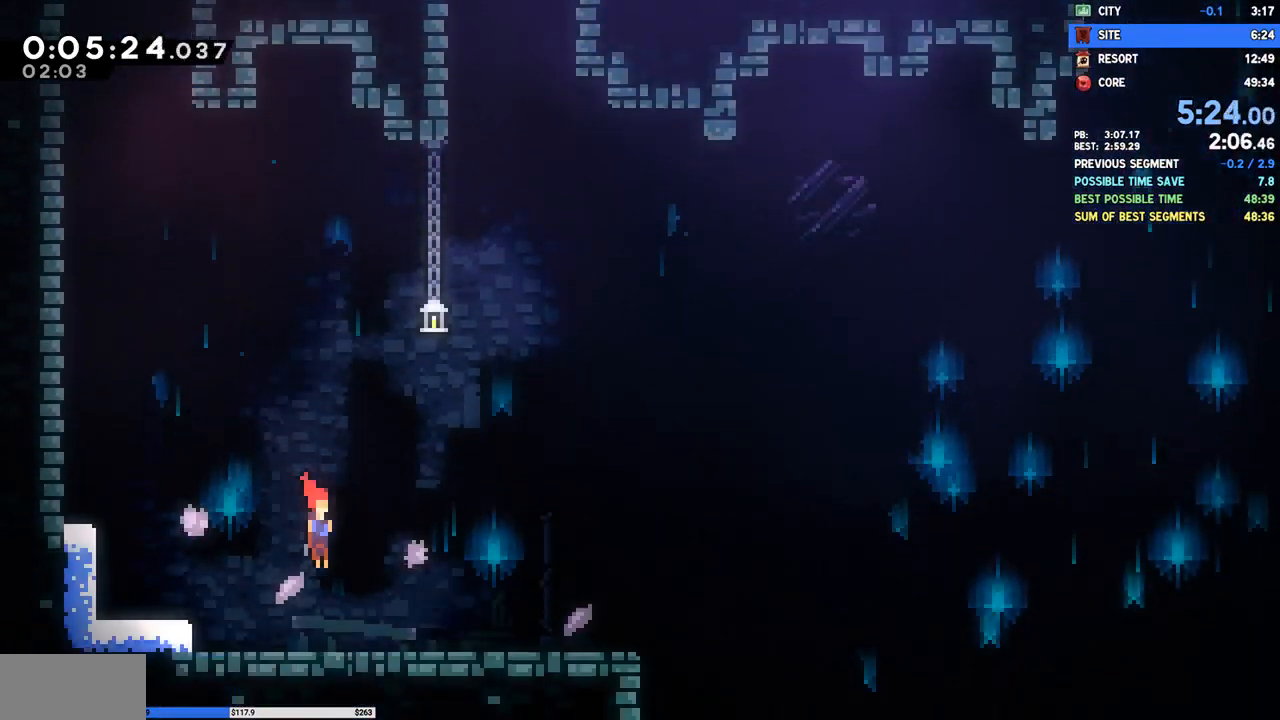
{"buttons": ["SQUARE", "DPAD_DOWN", "DPAD_RIGHT"], "right_stick": "center", "events": [[33, "SQUARE", "down"], [167, "SQUARE", "up"], [233, "CROSS", "down"], [367, "CROSS", "up"], [400, "SQUARE", "down"]]}
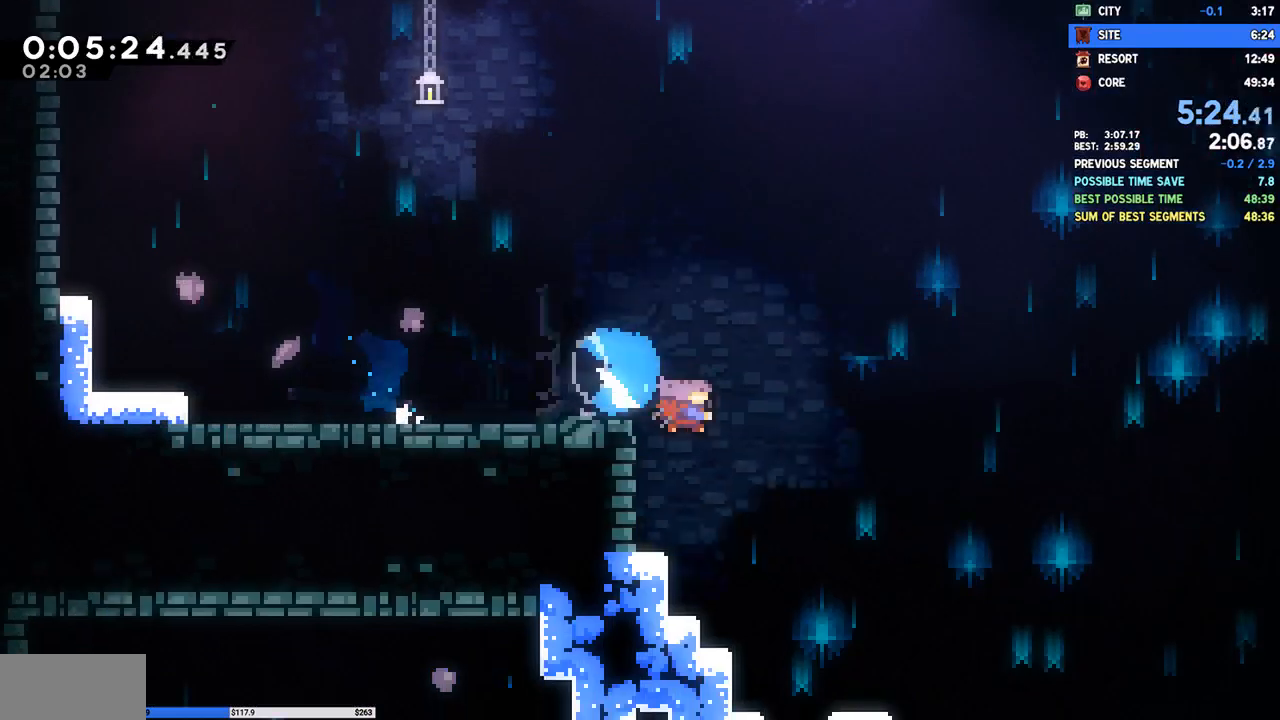
{"buttons": ["SQUARE", "DPAD_DOWN", "DPAD_RIGHT"], "right_stick": "center", "events": [[50, "SQUARE", "up"], [450, "SQUARE", "down"]]}
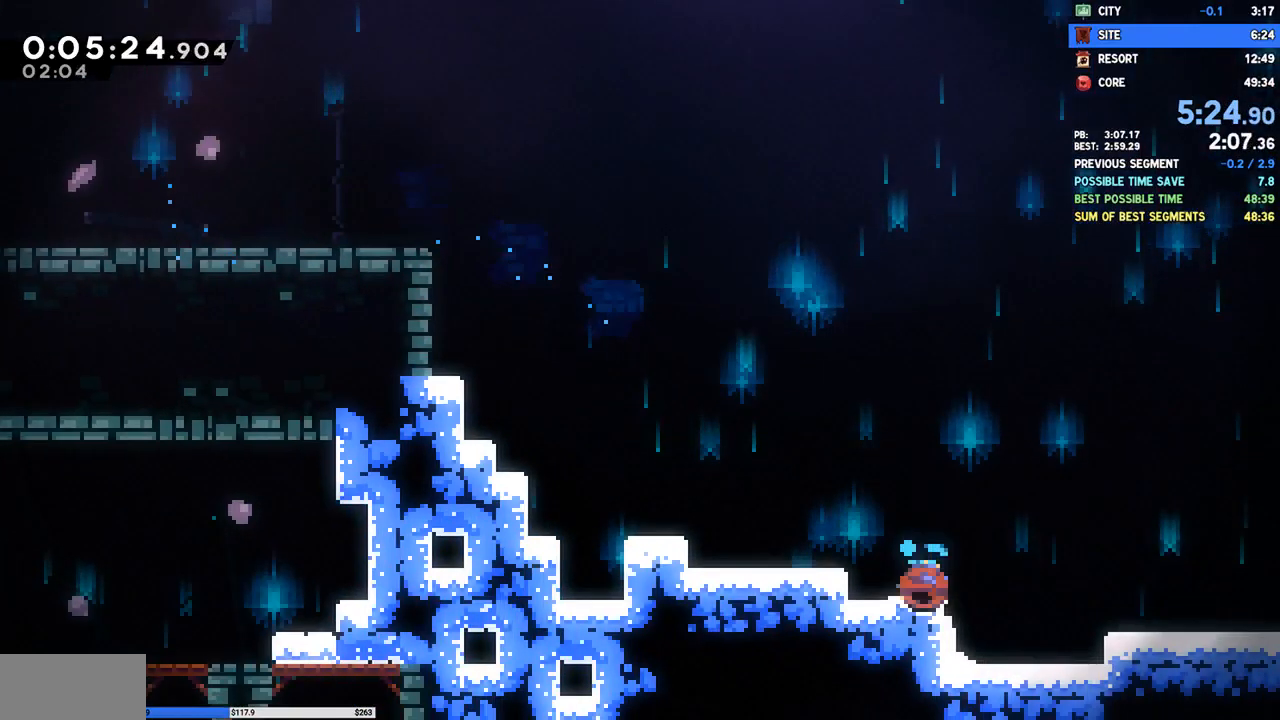
{"buttons": ["DPAD_DOWN", "DPAD_RIGHT"], "right_stick": "center", "events": [[67, "SQUARE", "up"], [133, "CROSS", "down"], [367, "CROSS", "up"]]}
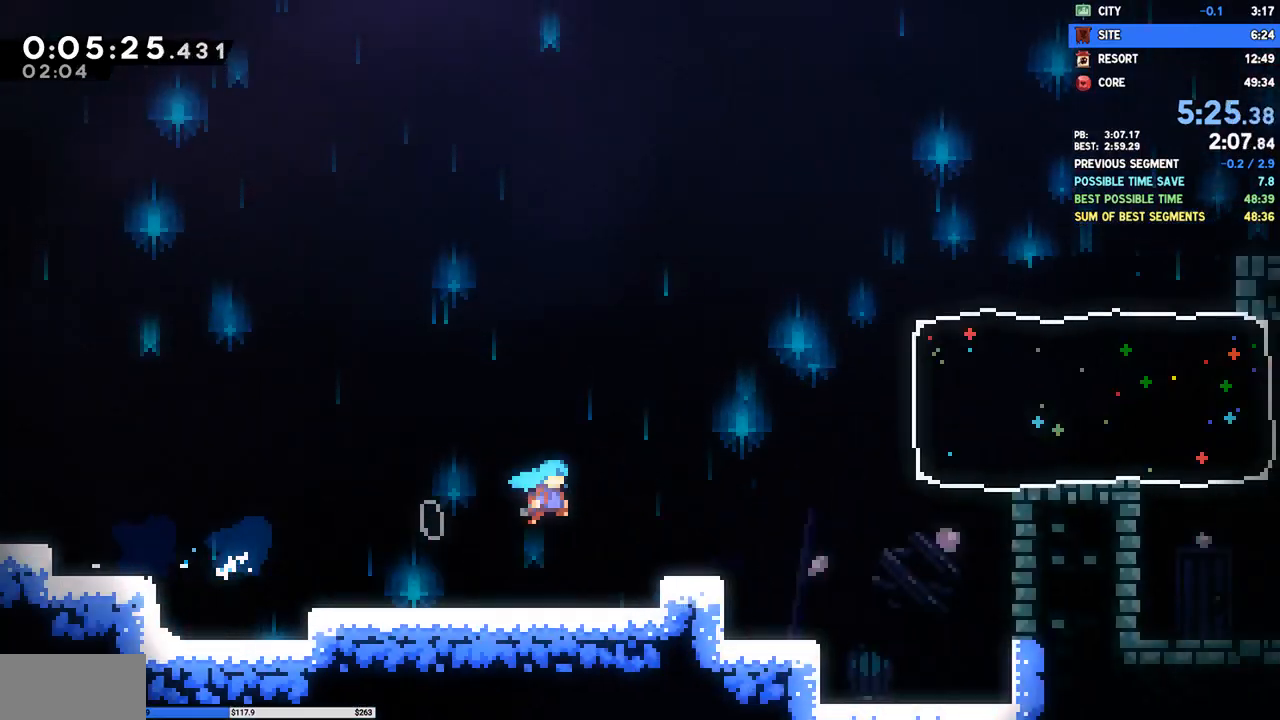
{"buttons": ["DPAD_DOWN", "DPAD_RIGHT"], "right_stick": "center", "events": []}
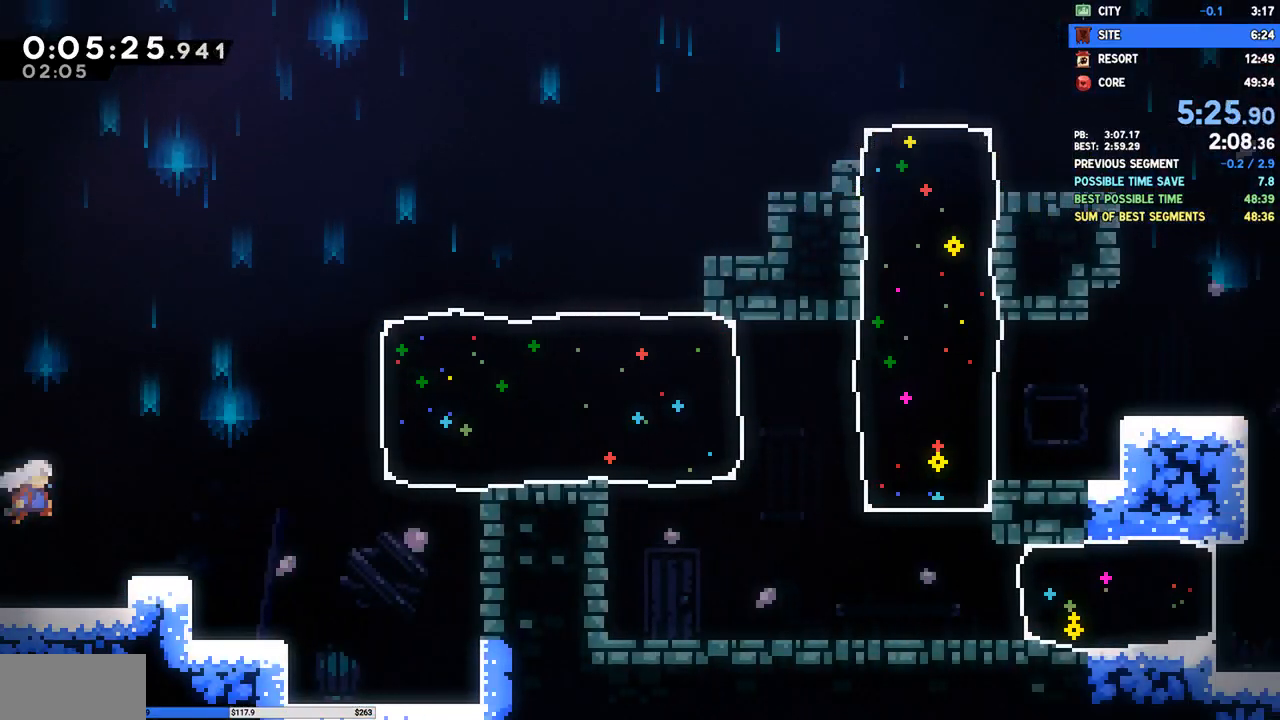
{"buttons": ["SQUARE", "DPAD_RIGHT"], "right_stick": "center", "events": [[150, "DPAD_DOWN", "up"], [200, "CROSS", "down"], [400, "CROSS", "up"], [433, "SQUARE", "down"]]}